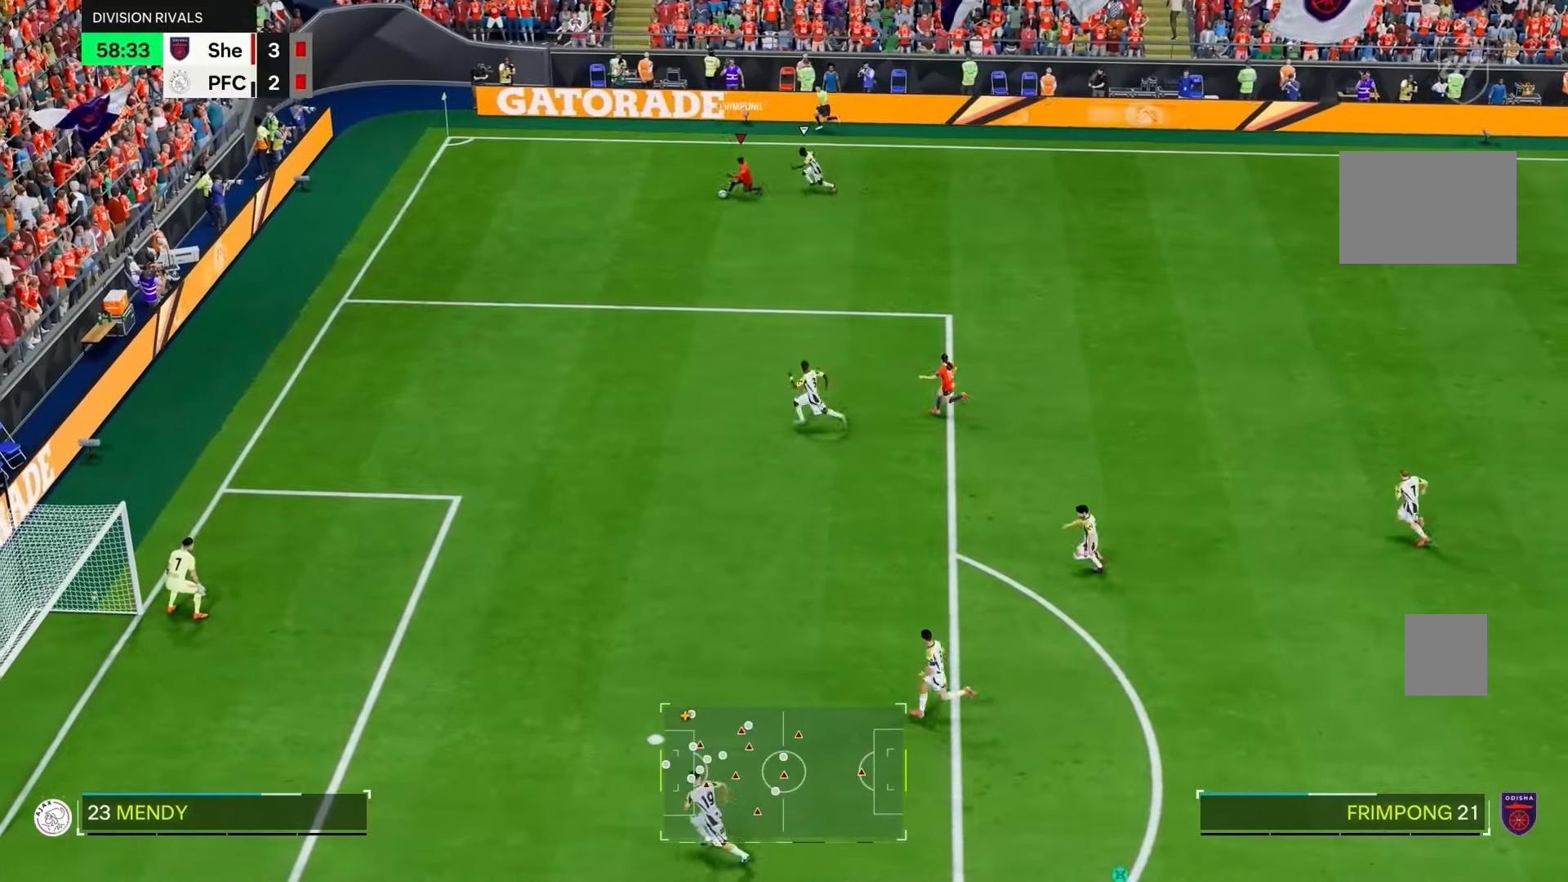
Gameplay with a controller (PlayStation layout); each line is a JSON object with the inputs held at the frame after it (dt_ms = milliseconds from this image to that frame). "events" lists button and stick changes between this image and that frame as [ms after this image, input, new state], when the widget could be followed in between. Not read: L3 R3.
{"dt_ms": 1000, "buttons": ["R2"], "left_stick": "right", "right_stick": "center"}
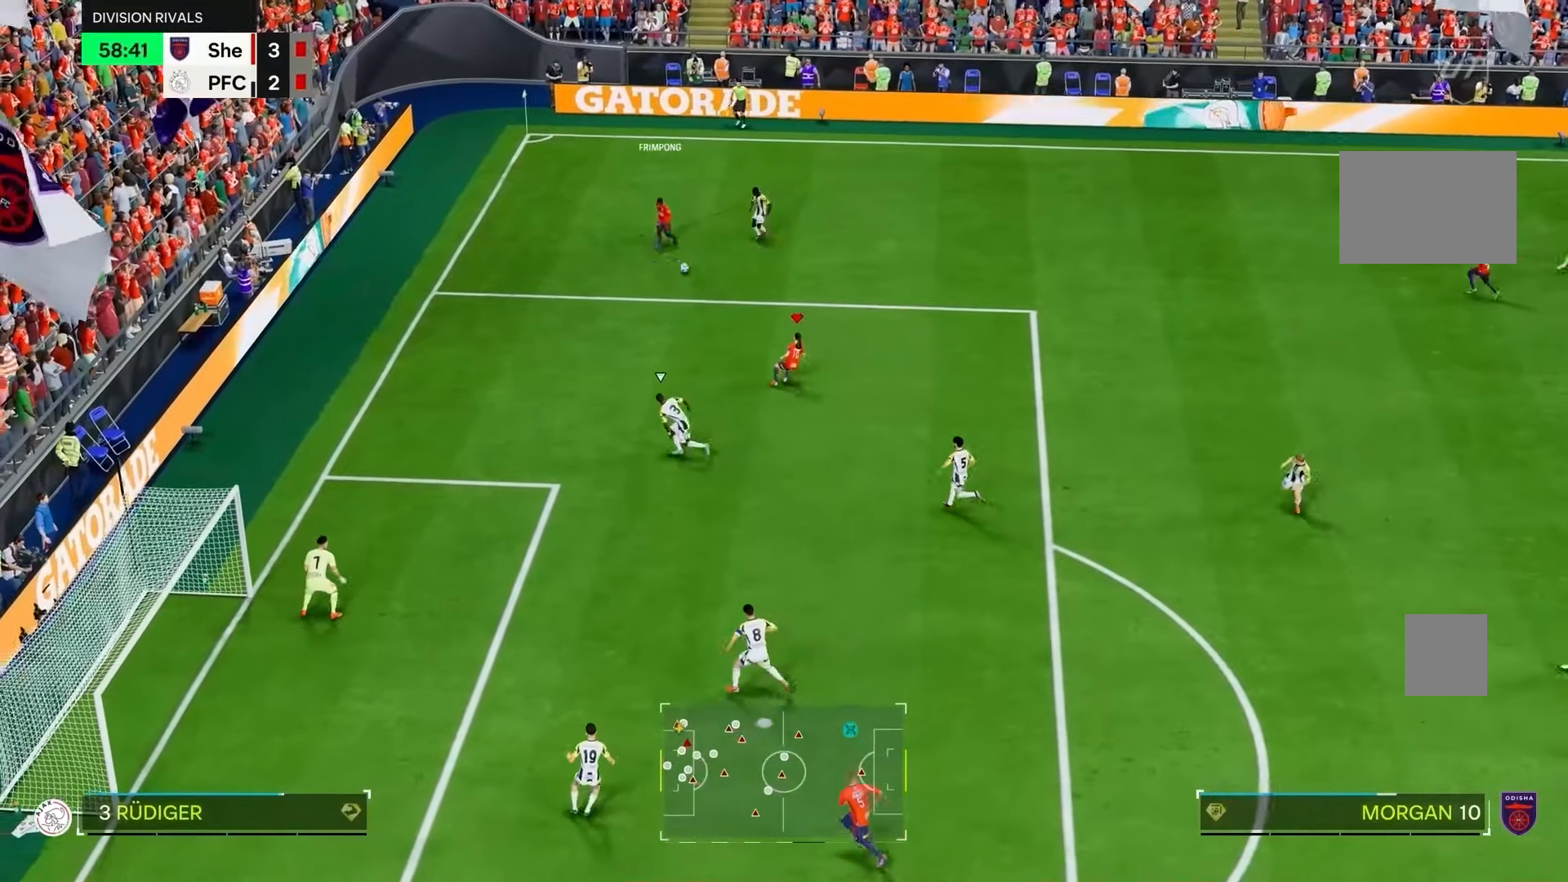
{"dt_ms": 500, "buttons": [], "left_stick": "right", "right_stick": "center", "events": [[100, "R2", "up"]]}
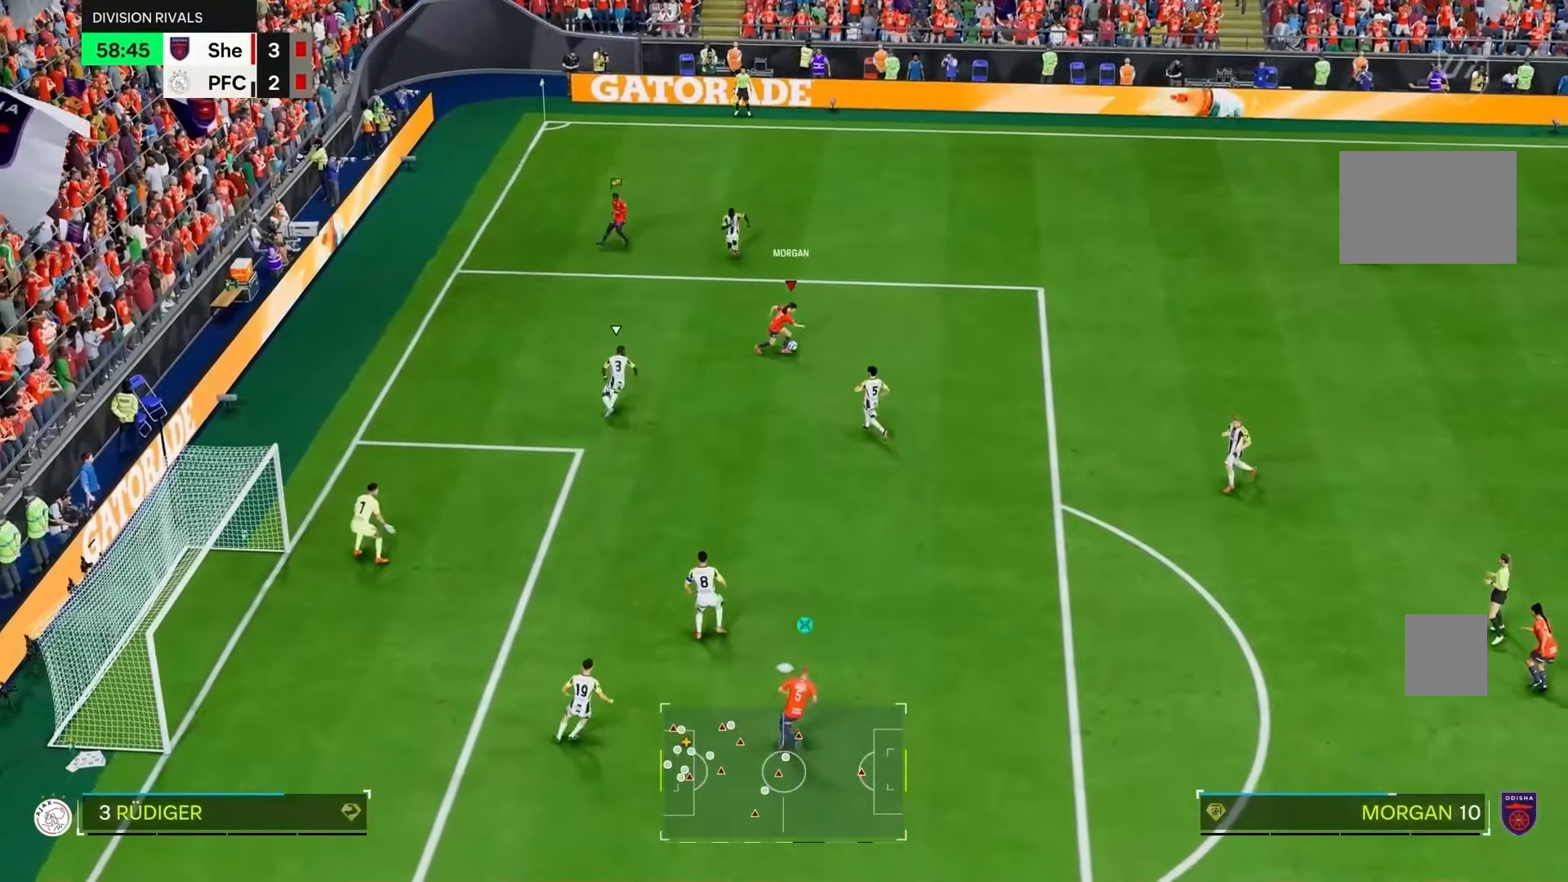
{"dt_ms": 500, "buttons": [], "left_stick": "up-right", "right_stick": "center", "events": [[367, "left_stick", "up-right"]]}
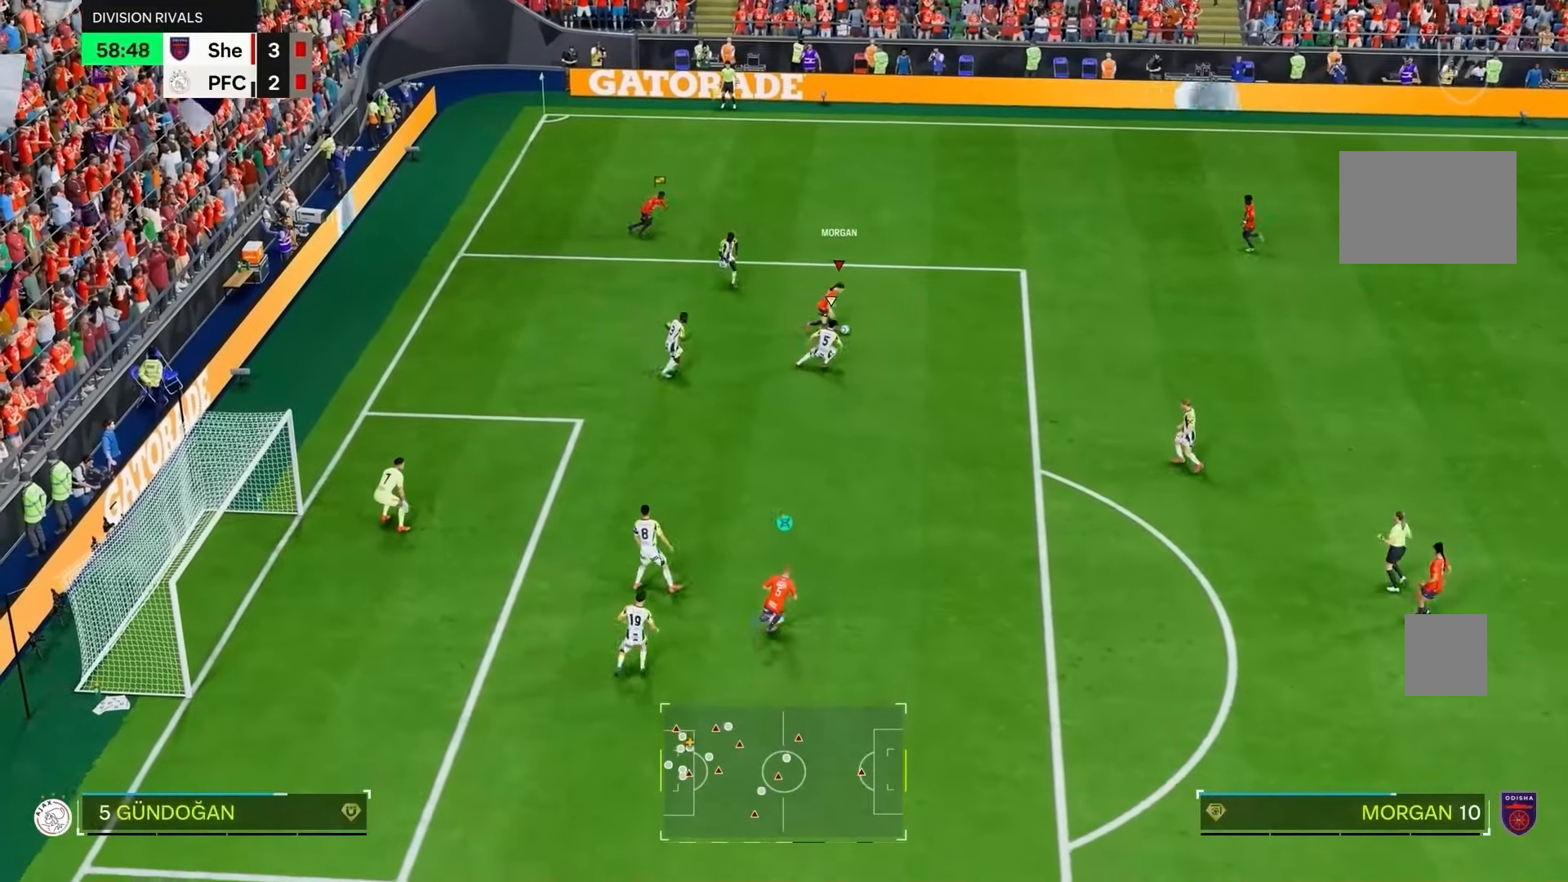
{"dt_ms": 500, "buttons": [], "left_stick": "up-right", "right_stick": "center"}
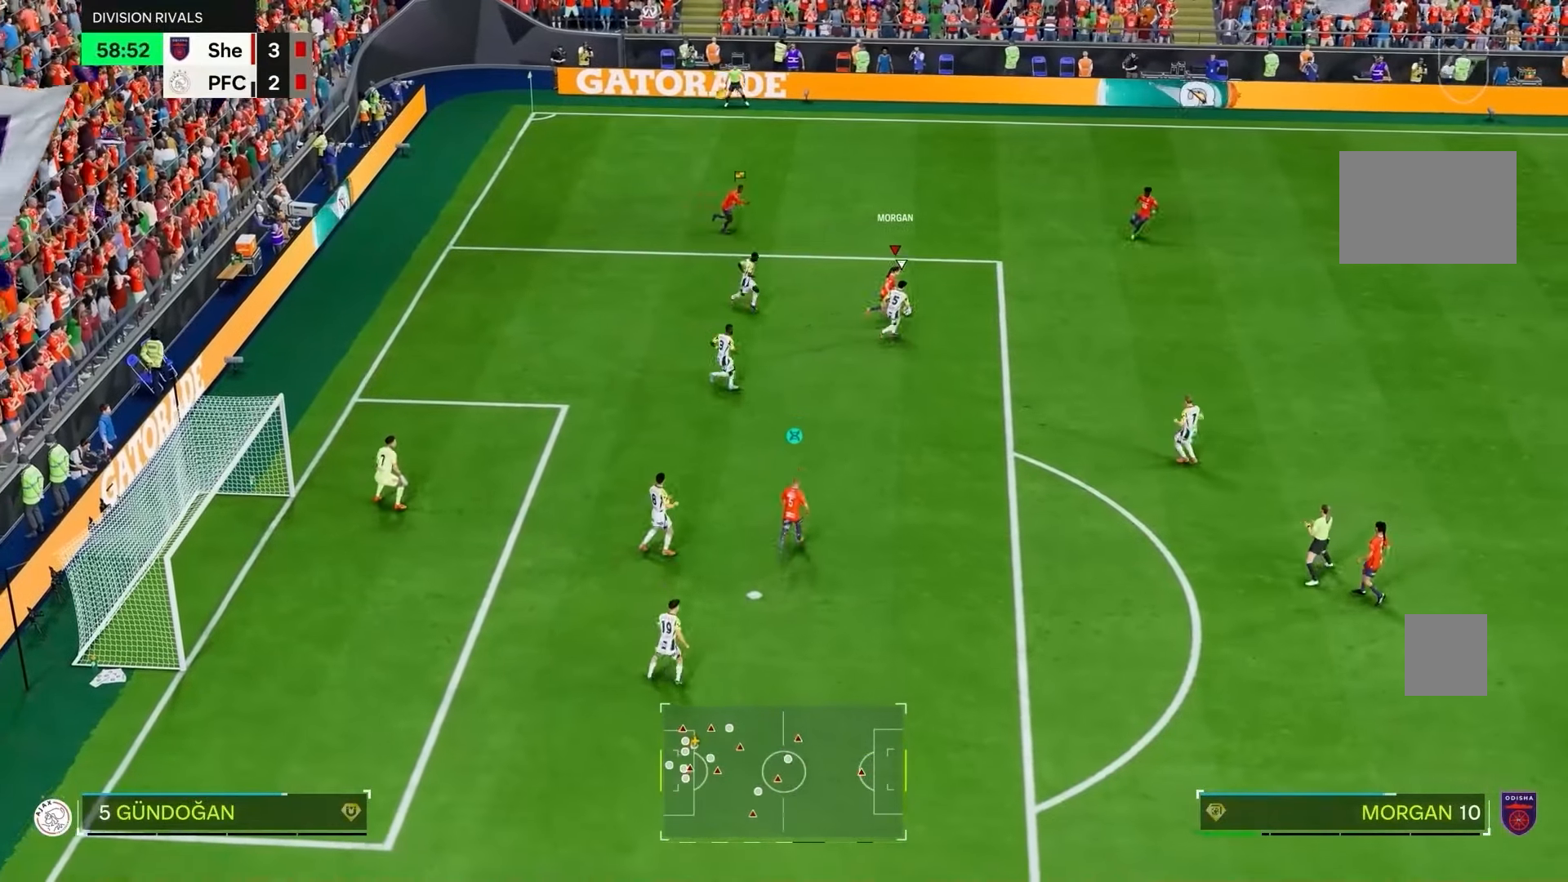
{"dt_ms": 500, "buttons": [], "left_stick": "center", "right_stick": "center", "events": [[200, "R2", "down"], [350, "left_stick", "center"], [450, "R2", "up"]]}
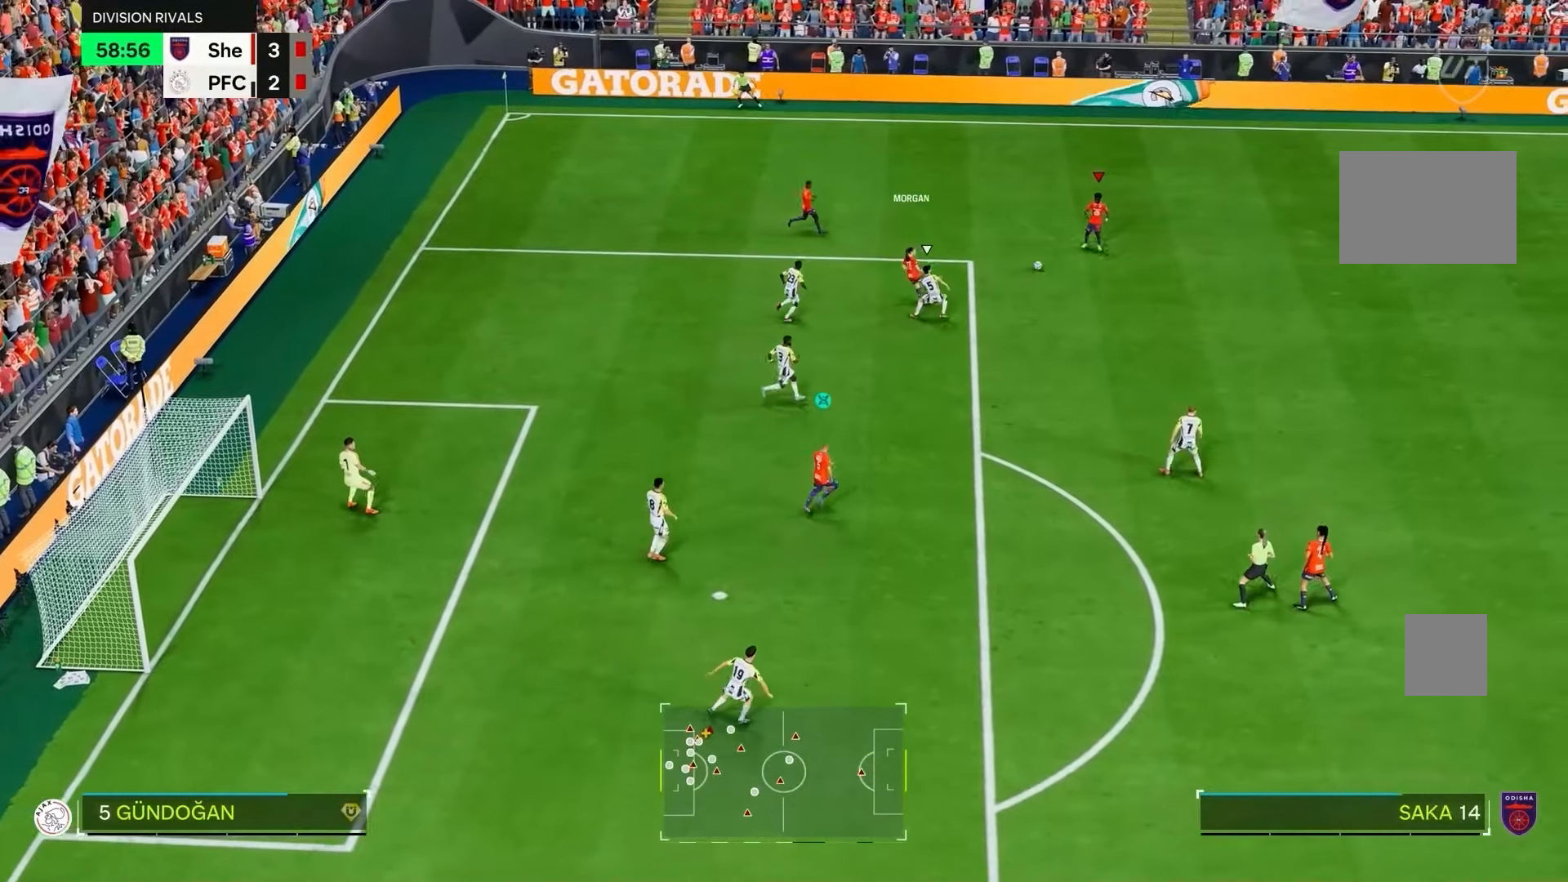
{"dt_ms": 500, "buttons": ["R1", "R2"], "left_stick": "left", "right_stick": "center", "events": [[83, "left_stick", "down-right"], [383, "R1", "down"], [383, "R2", "down"], [417, "left_stick", "left"]]}
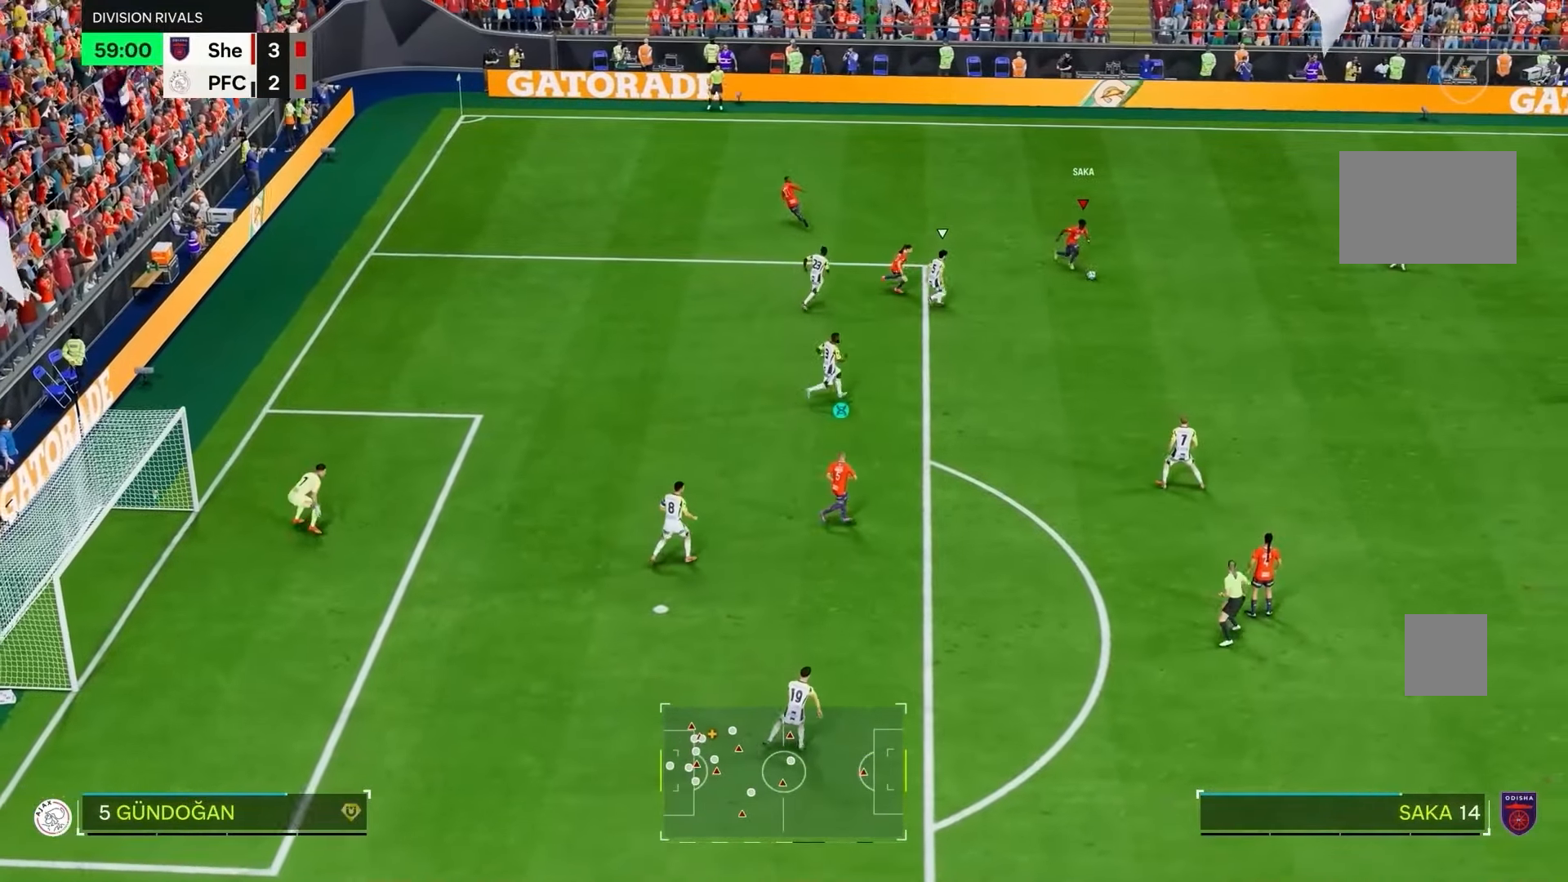
{"dt_ms": 500, "buttons": ["R1", "R2"], "left_stick": "down-right", "right_stick": "center", "events": [[283, "left_stick", "down-right"]]}
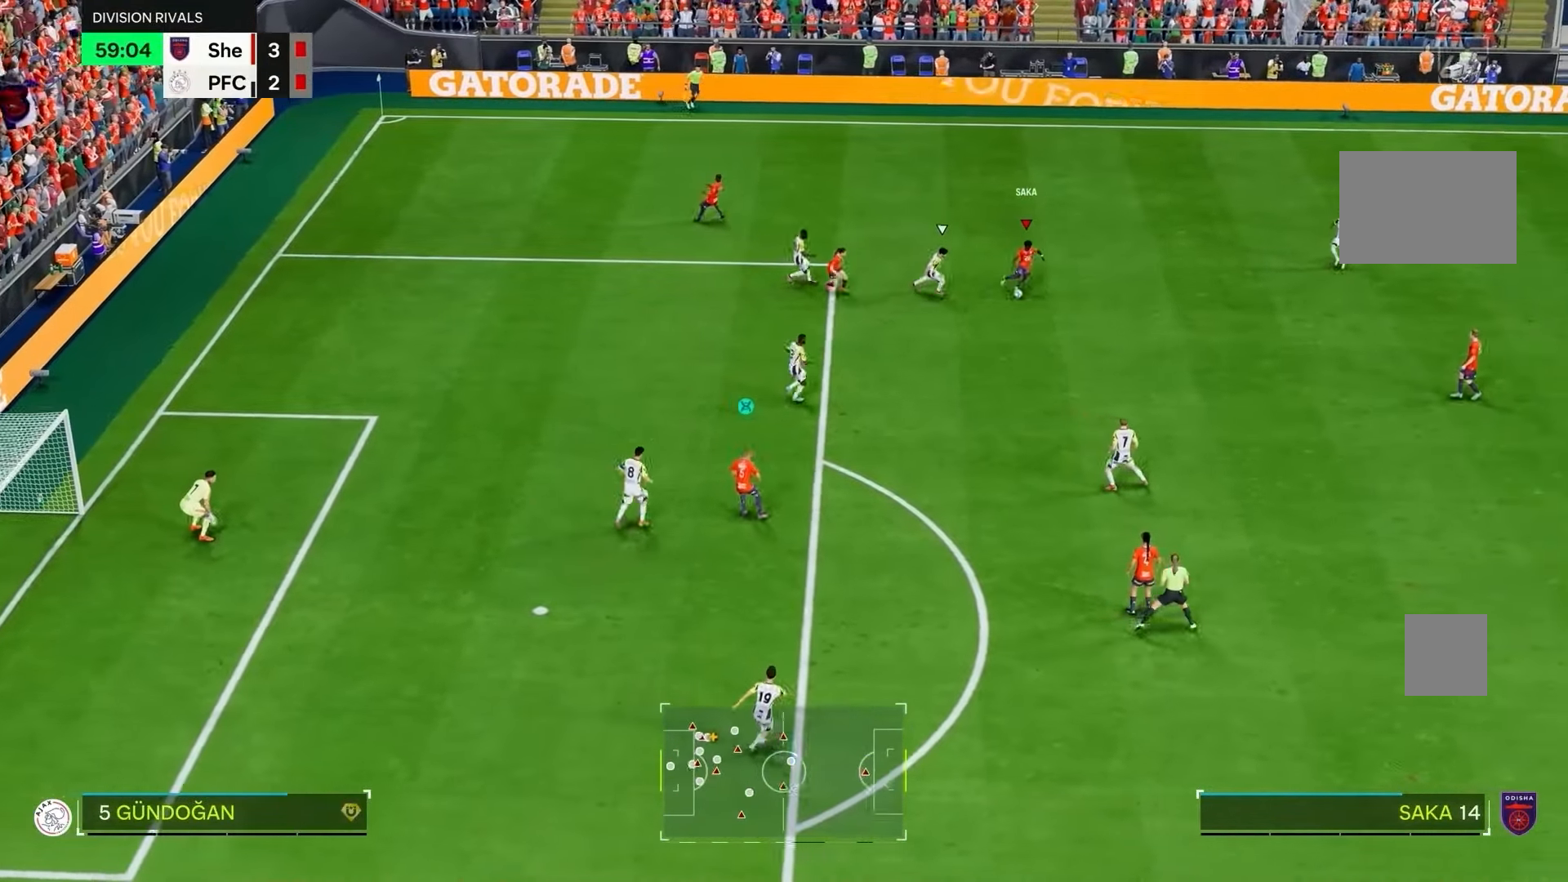
{"dt_ms": 500, "buttons": [], "left_stick": "down-right", "right_stick": "center", "events": [[467, "R1", "up"], [467, "R2", "up"]]}
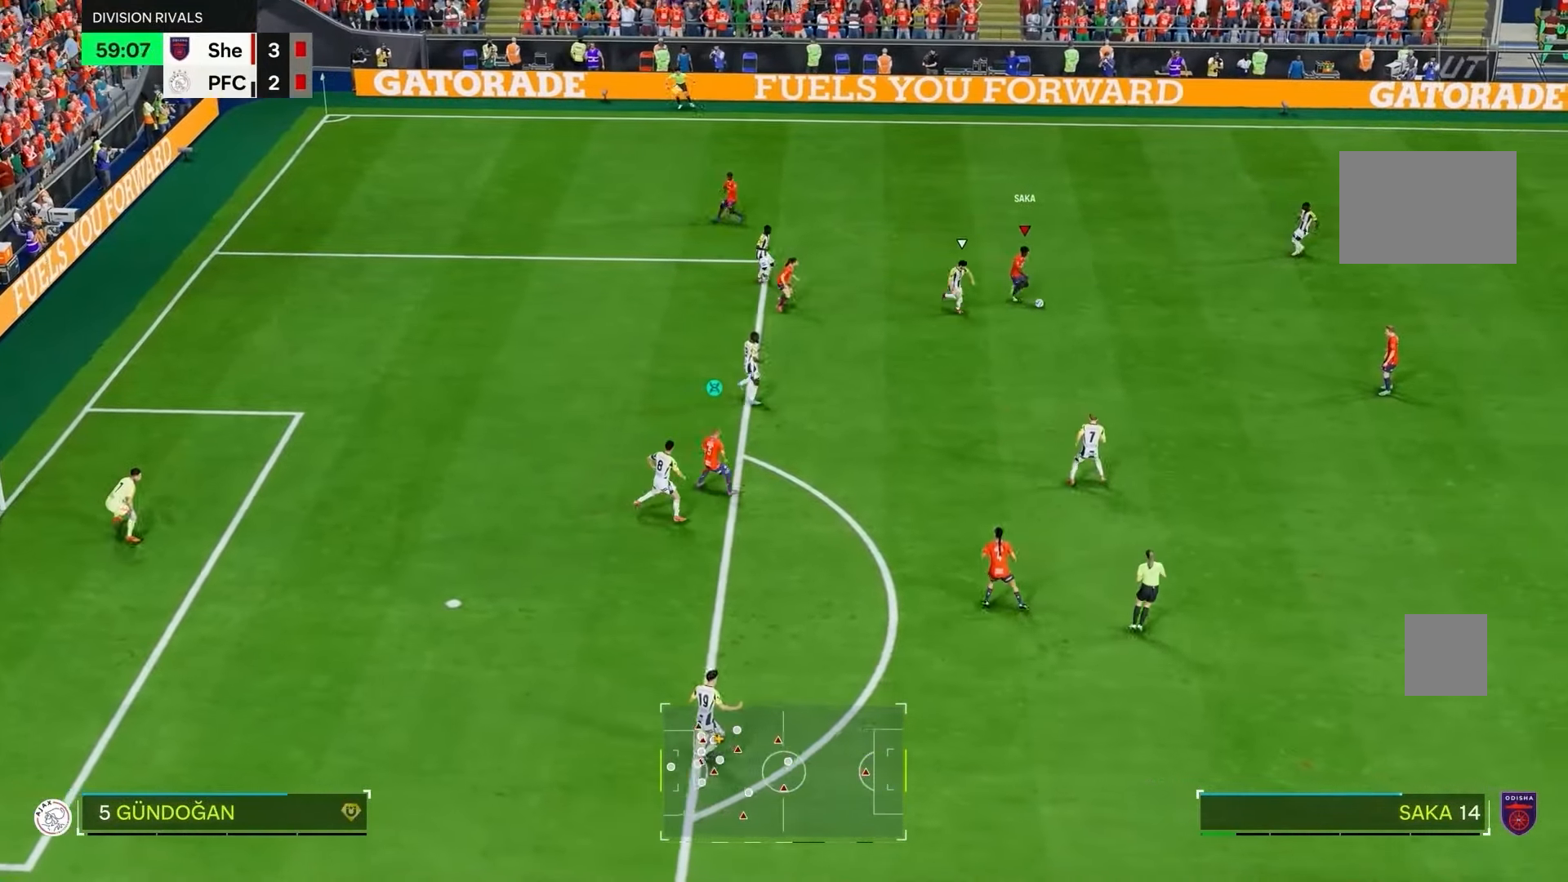
{"dt_ms": 500, "buttons": ["R2"], "left_stick": "center", "right_stick": "center", "events": [[200, "R2", "down"], [317, "left_stick", "center"]]}
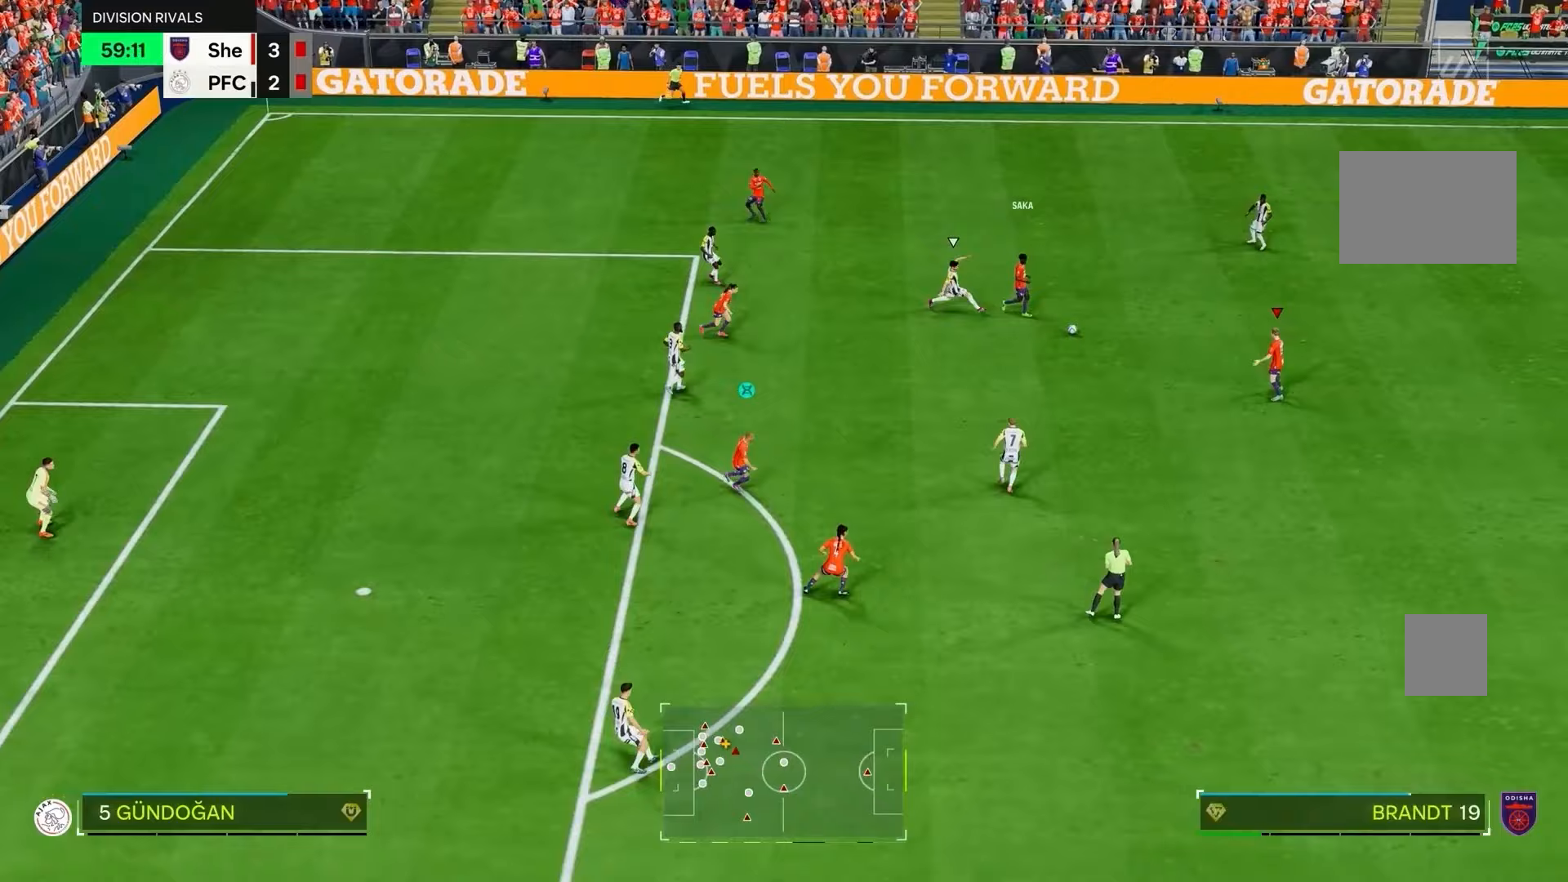
{"dt_ms": 500, "buttons": [], "left_stick": "left", "right_stick": "center", "events": [[100, "left_stick", "up"], [183, "R2", "up"], [233, "left_stick", "left"]]}
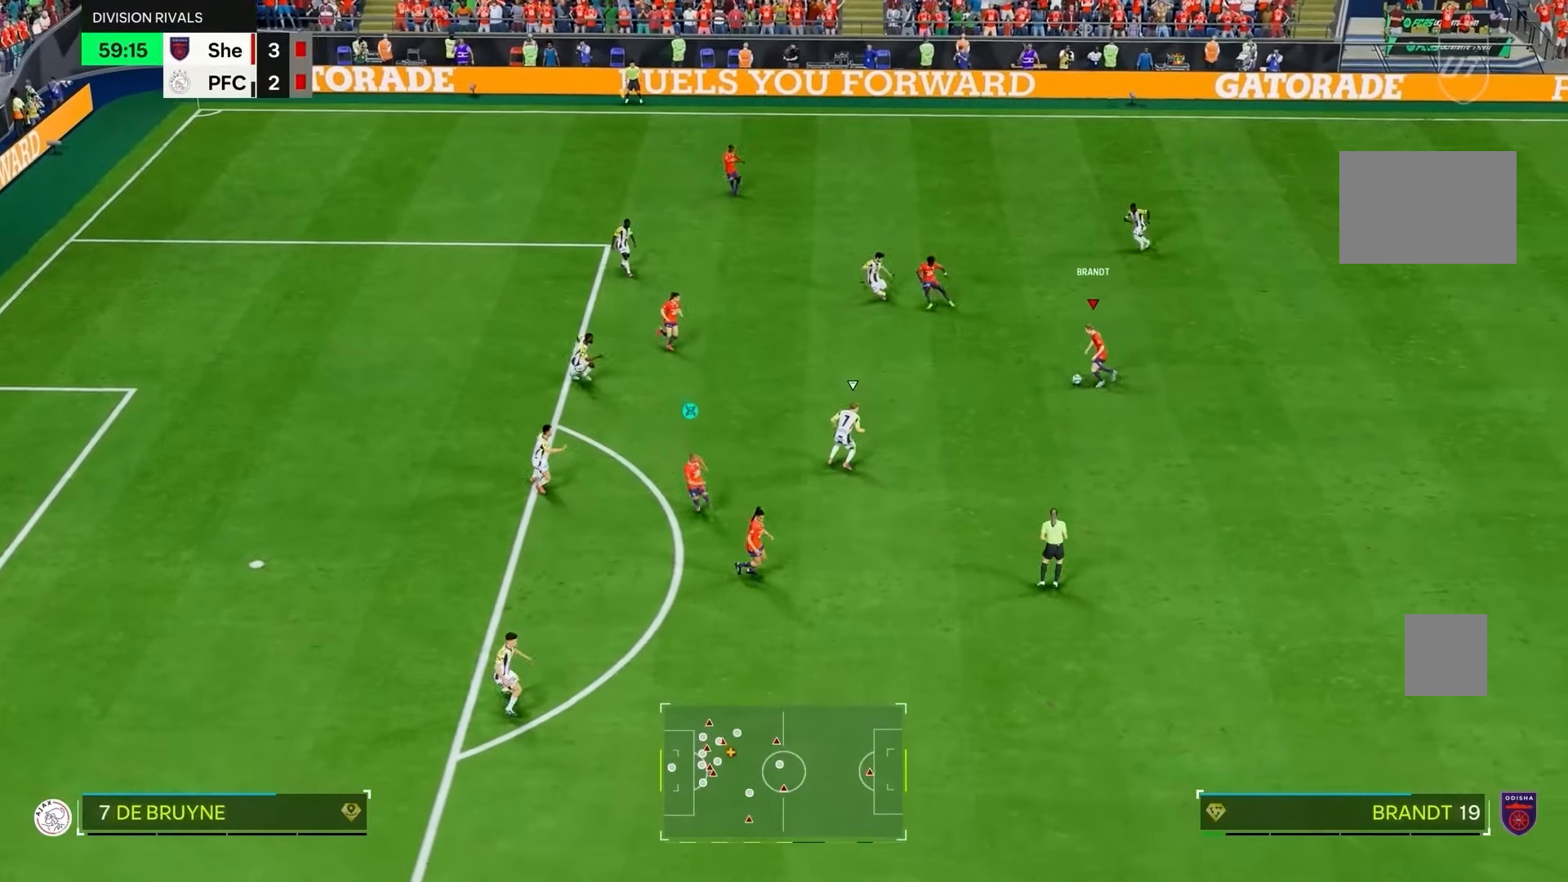
{"dt_ms": 500, "buttons": [], "left_stick": "left", "right_stick": "center", "events": [[33, "R1", "down"], [167, "R1", "up"]]}
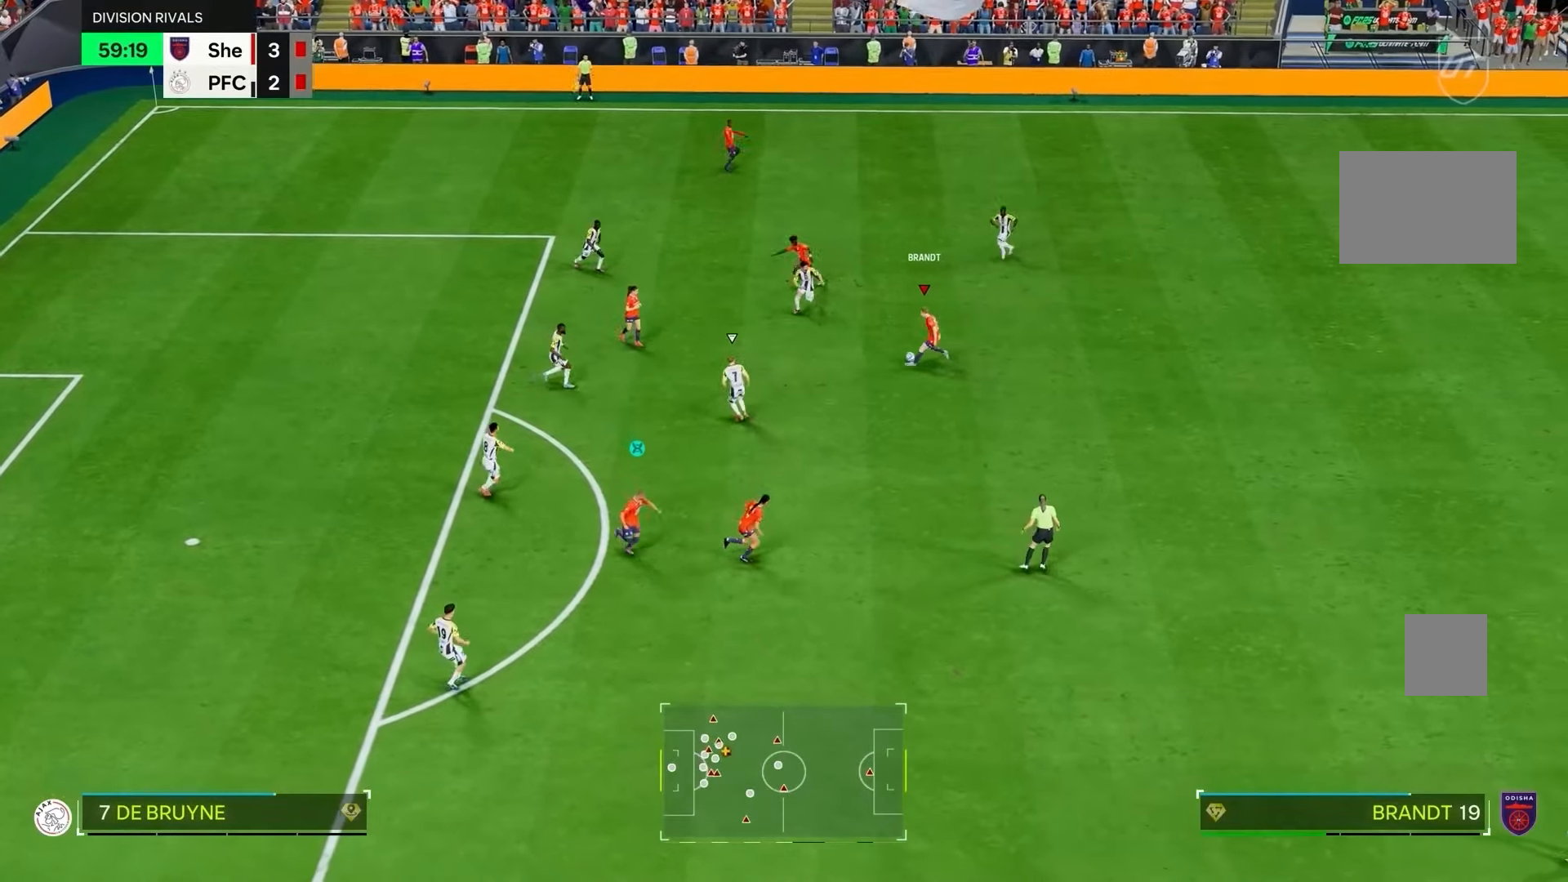
{"dt_ms": 500, "buttons": [], "left_stick": "left", "right_stick": "center", "events": [[33, "left_stick", "down-left"], [417, "left_stick", "left"]]}
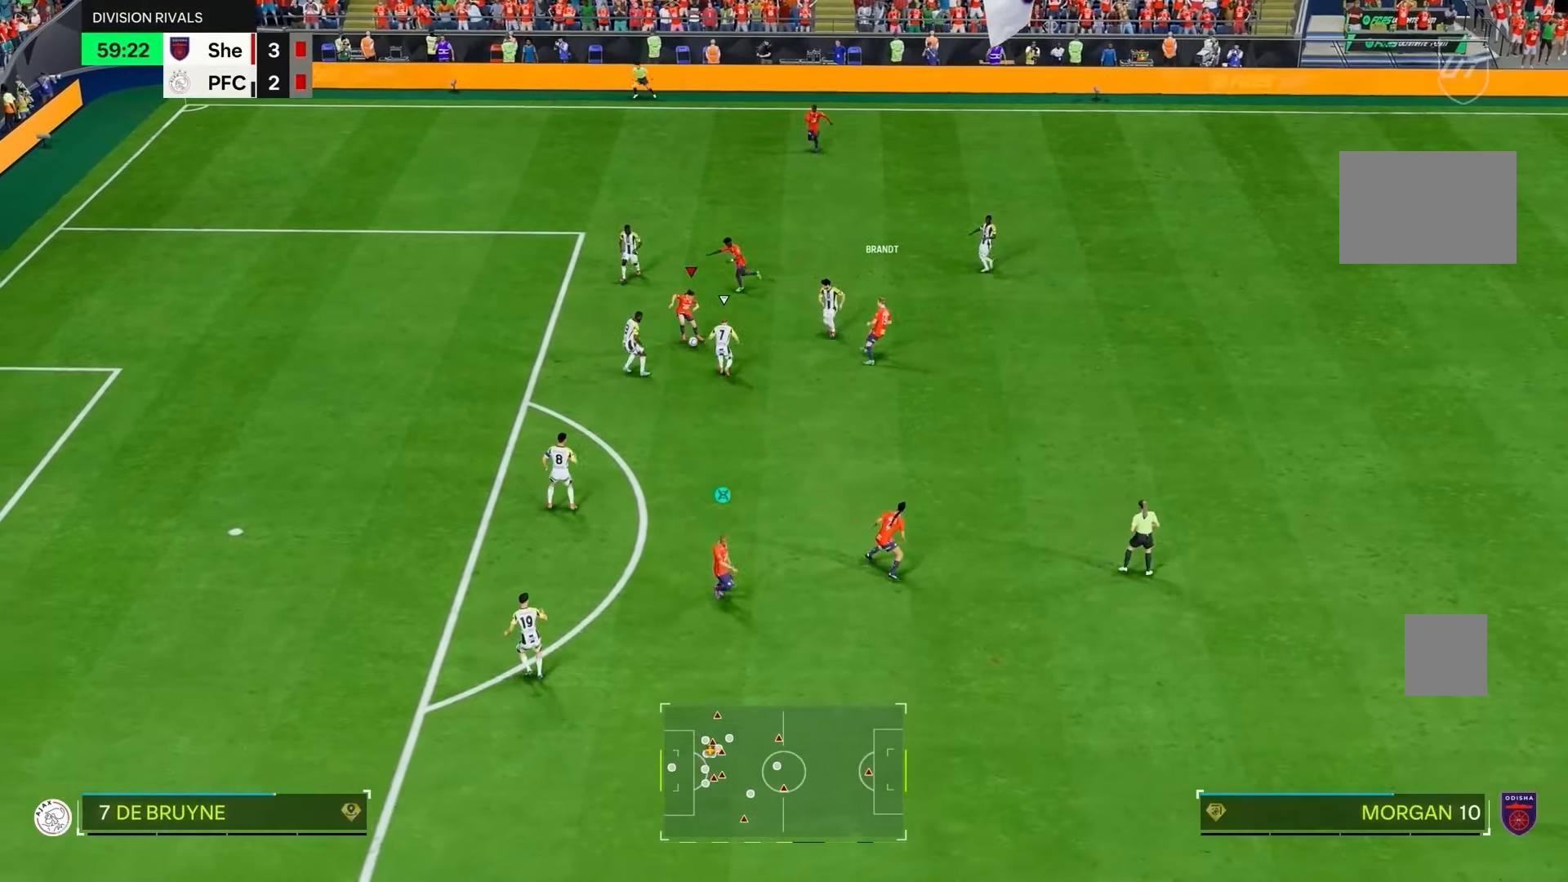
{"dt_ms": 500, "buttons": [], "left_stick": "up-left", "right_stick": "center", "events": [[150, "left_stick", "up-left"], [283, "left_stick", "up"], [450, "left_stick", "up-left"]]}
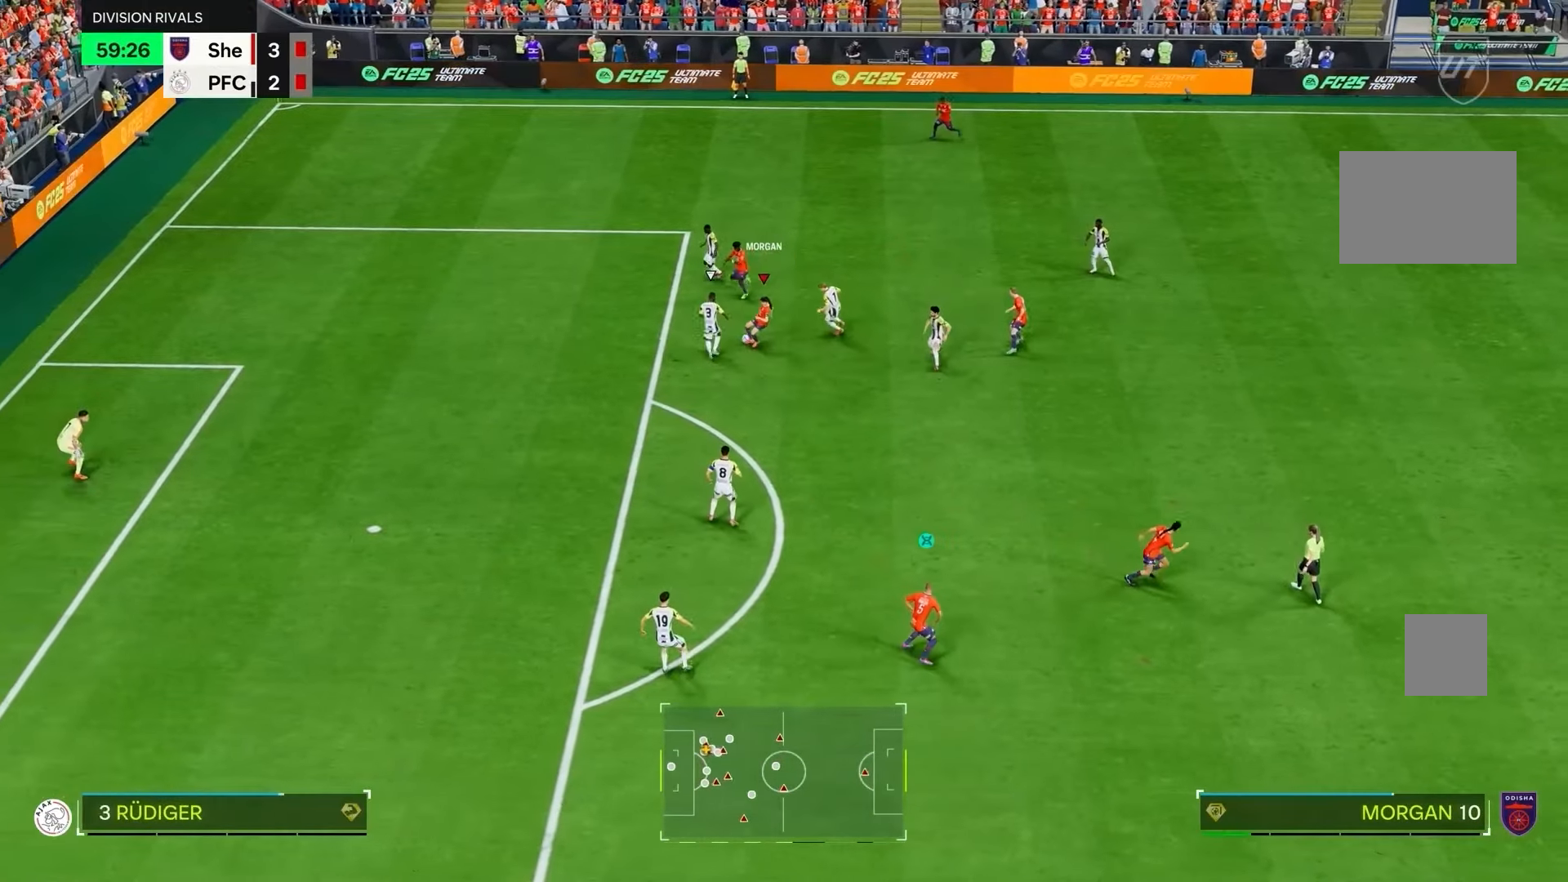
{"dt_ms": 500, "buttons": [], "left_stick": "down-left", "right_stick": "center", "events": [[50, "left_stick", "left"], [83, "R2", "down"], [317, "left_stick", "down-left"], [433, "R2", "up"]]}
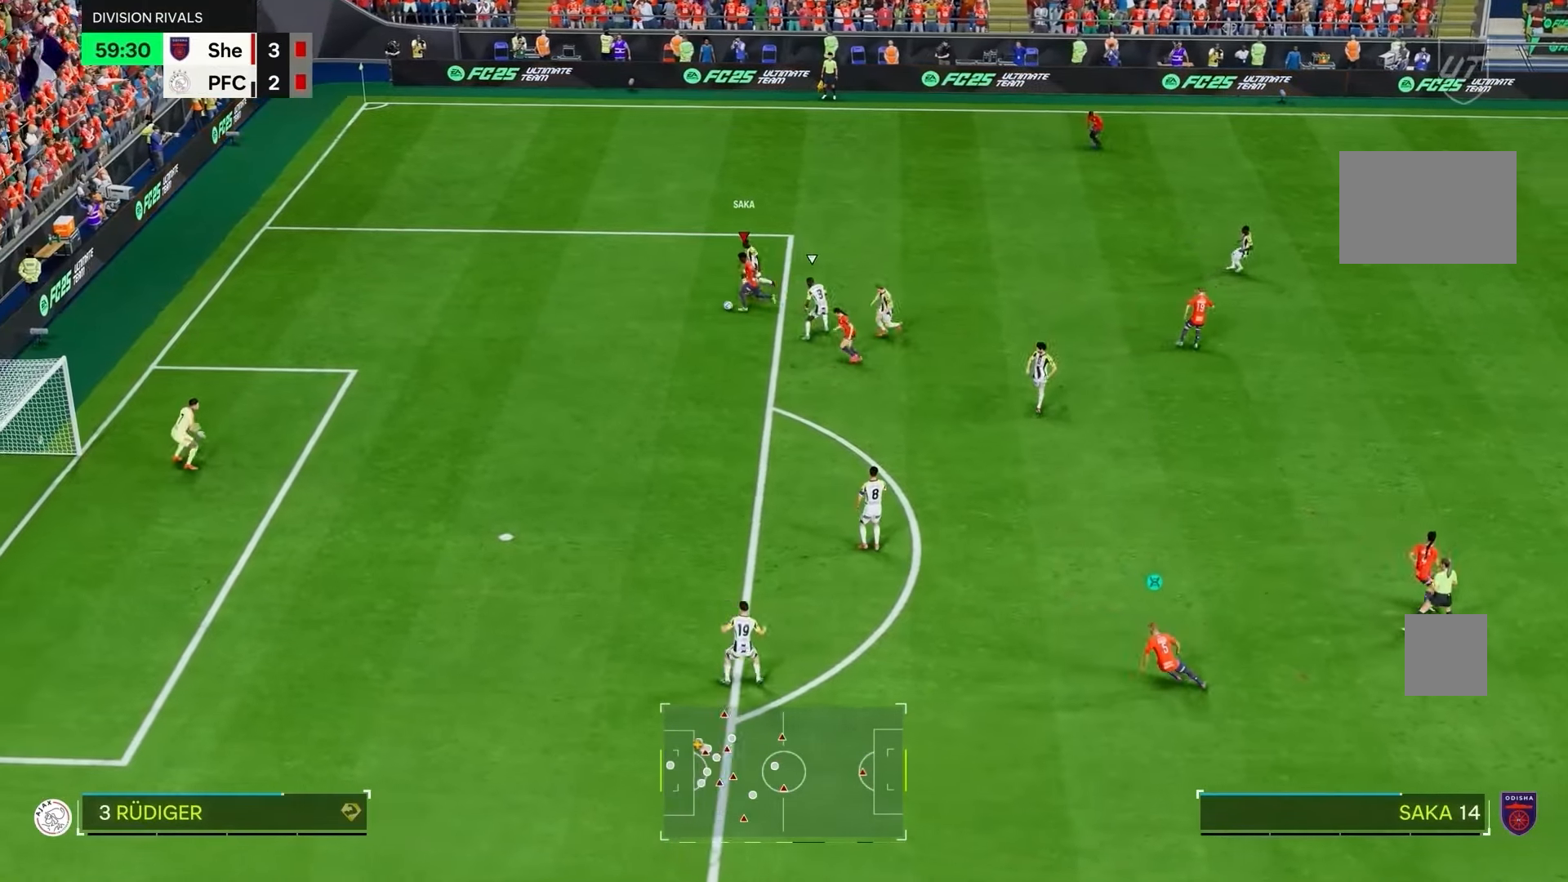
{"dt_ms": 1000, "buttons": ["R2"], "left_stick": "down", "right_stick": "center"}